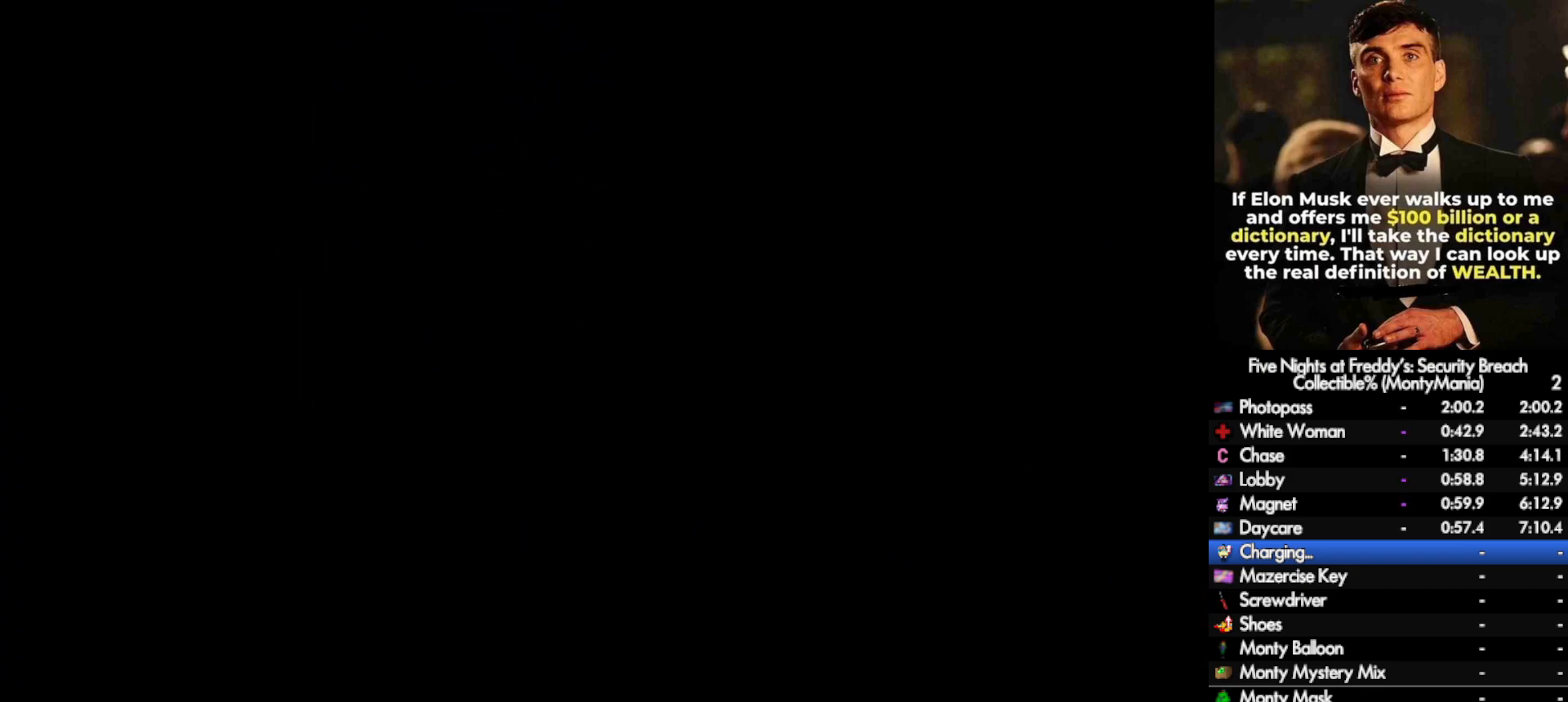
Gameplay with keyboard and mouse; each line is a JSON object with the keys and mouse buttons held at the frame after it. "events" lists presses ("down") and releases ("up") of ".", "/", "0", "1", "2", "3", "4", "5", "6", "7", "8", "9", "a", "alt_l", "alt_r", "b", "backslash", "backspace", "c", "caps_lock", "comma", "ctrl_l", "ctrl_r", "d", "e", "equals", "escape", "f", "f1", "f10", "f11", "f12", "f2", "f3", "f4", "f5", "f6", "f7", "f8", "f9", "g", "h", "i", "j", "k", "l", "lbracket", "m", "minus", "n", "o", "p", "q", "quote", "r", "rbracket", "return", "s", "semicolon", "shift_l", "shift_r", "space", "super_l", "super_r", "t", "tab", "tilde", "u", "v", "w", "x", "y", "z", "mouse_left", "mouse_wheel", "mouse_right", "mouse_mb4" and "mouse_mb5" between this image and that frame as [ms after this image, input, new state], when the widget could be followed in between. "mouse_left", "mouse_wheel", "mouse_right", "mouse_mb4", "mouse_mb5" = the "left", "wheel", "right", "mb4", "mb5" buttons of the "mouse" list. No other keys are recorded. "wheel" means that the mouse wheel is clicked or scrolled. Not read: mouse_move.
{"keys": ["w"], "mouse": [], "events": [[83, "w", "down"]]}
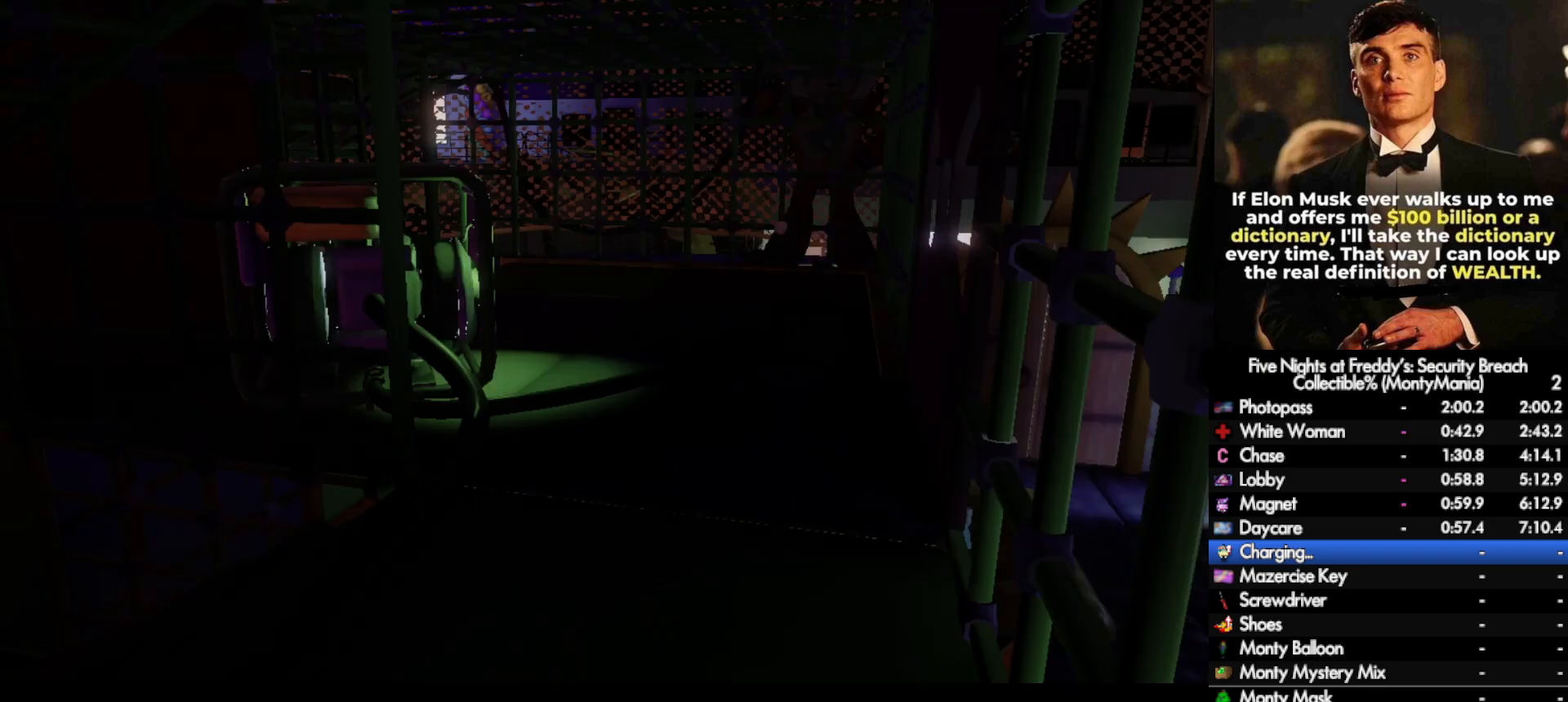
{"keys": ["shift_l", "w"], "mouse": [], "events": [[150, "shift_l", "down"]]}
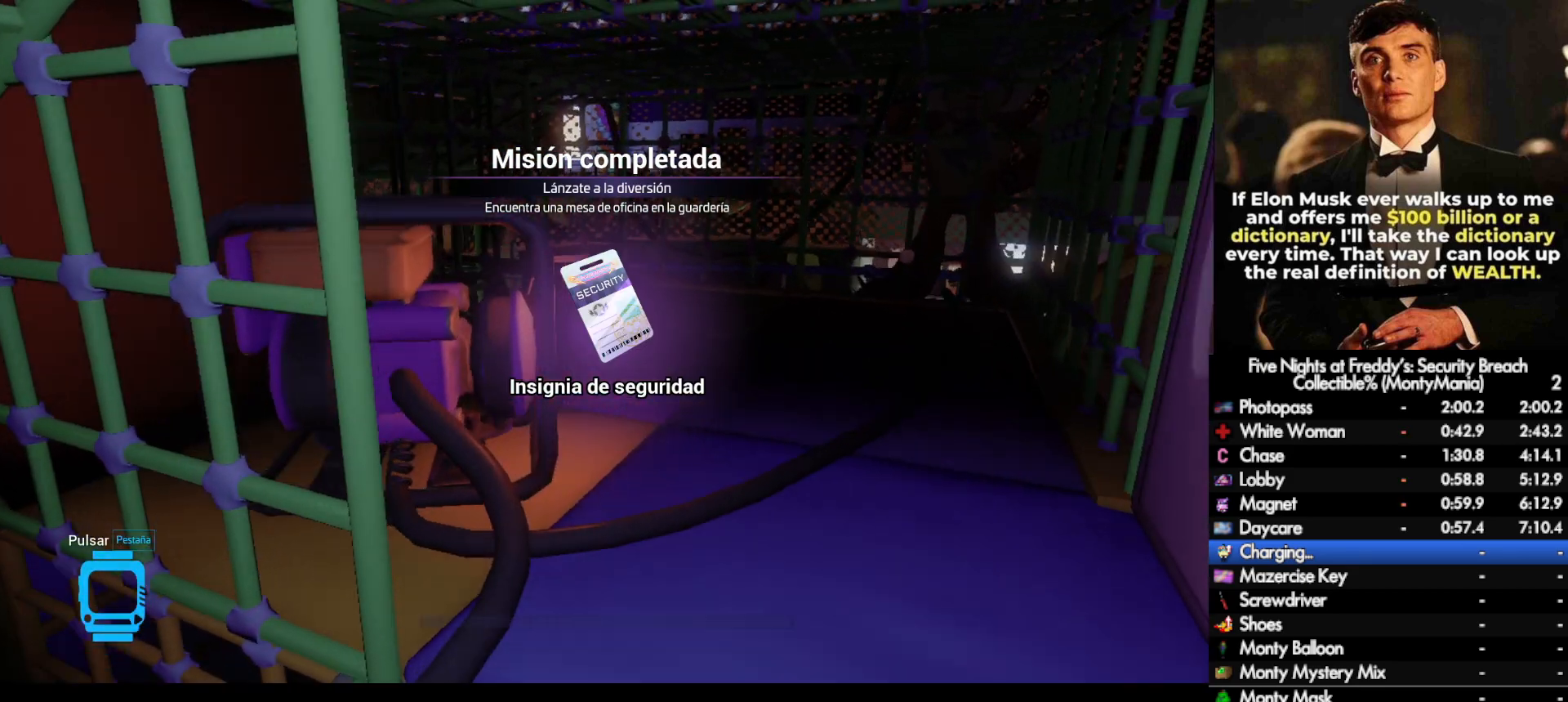
{"keys": ["a", "shift_l", "w"], "mouse": [], "events": [[267, "e", "down"], [300, "a", "down"], [367, "e", "up"]]}
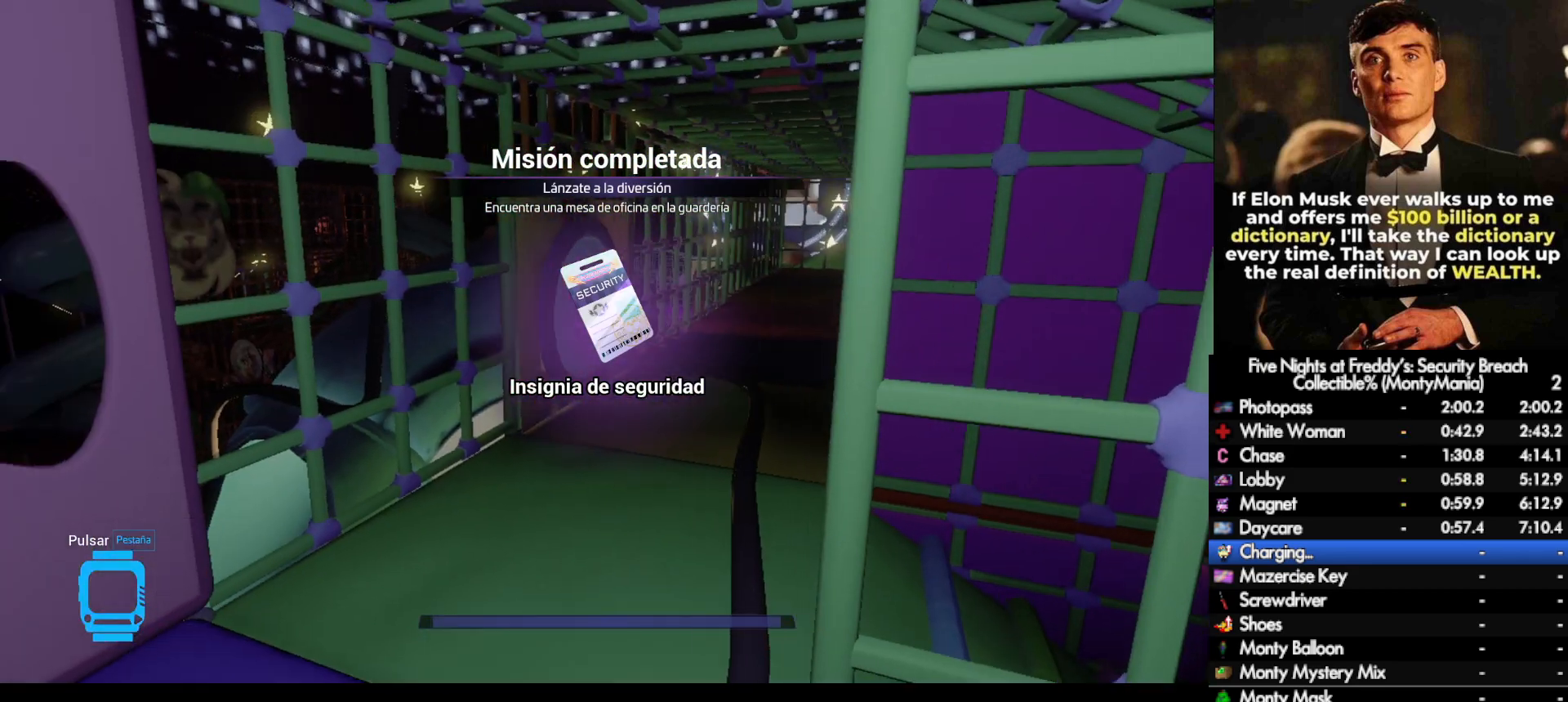
{"keys": ["shift_l", "w"], "mouse": [], "events": [[83, "a", "up"]]}
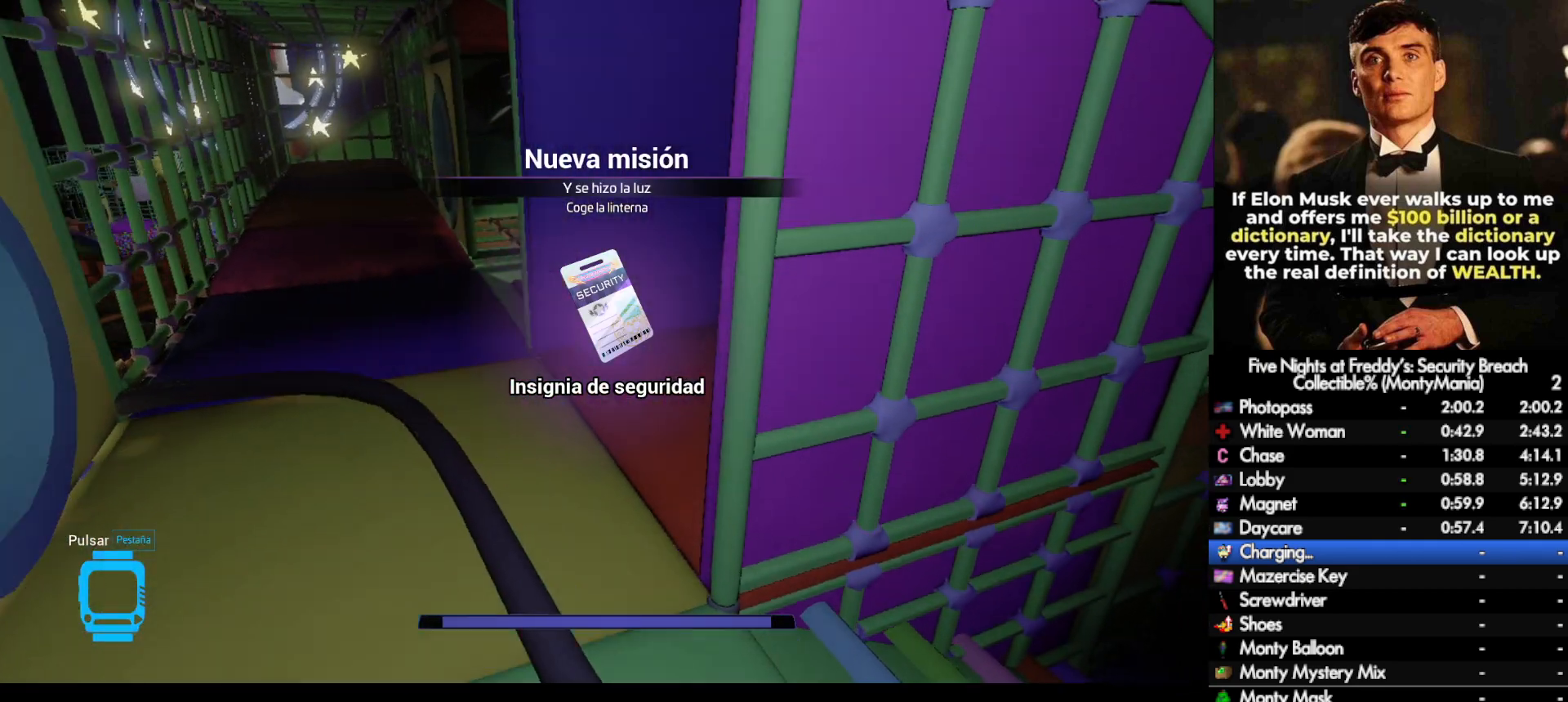
{"keys": ["w"], "mouse": [], "events": [[200, "d", "down"], [250, "d", "up"], [300, "space", "down"], [333, "shift_l", "up"], [367, "space", "up"]]}
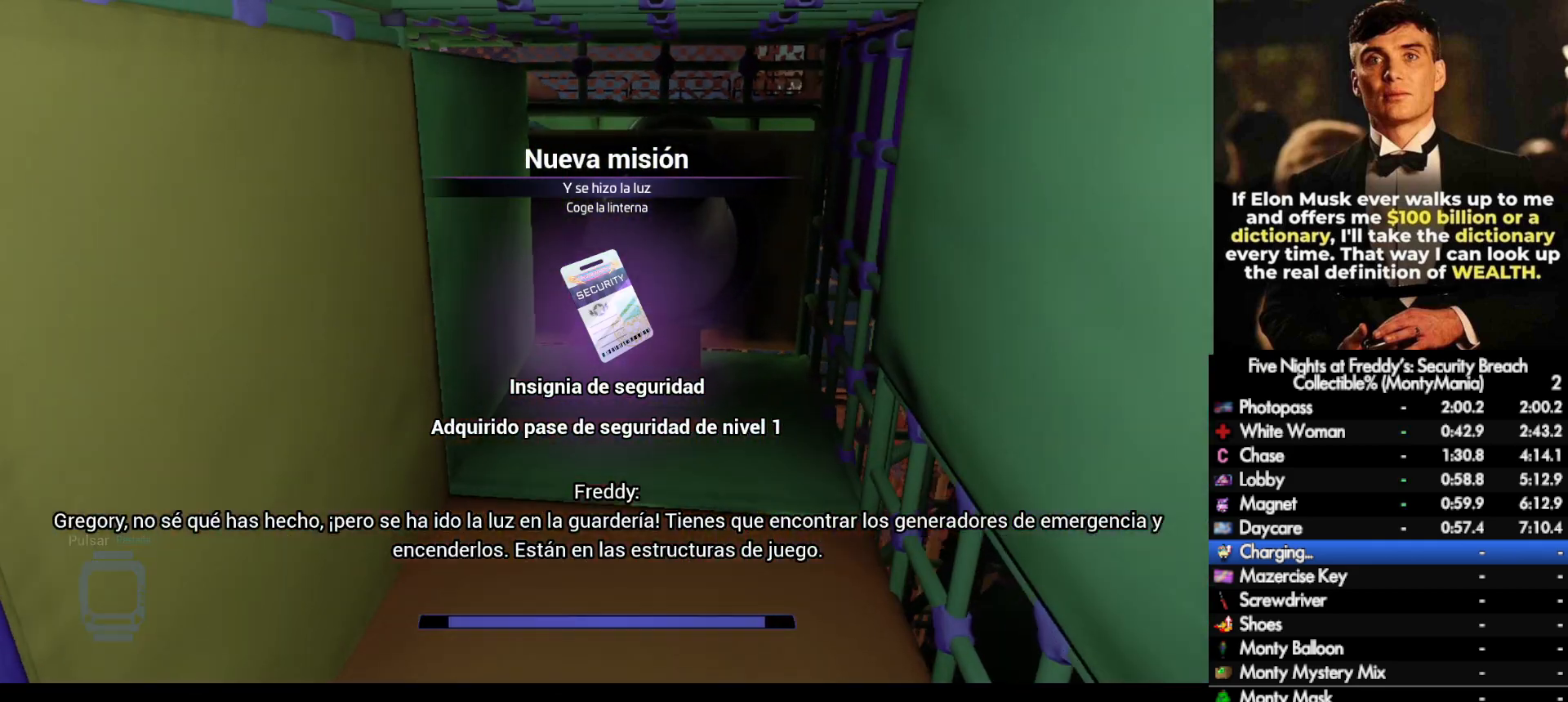
{"keys": ["shift_l", "w"], "mouse": [], "events": [[117, "shift_l", "down"]]}
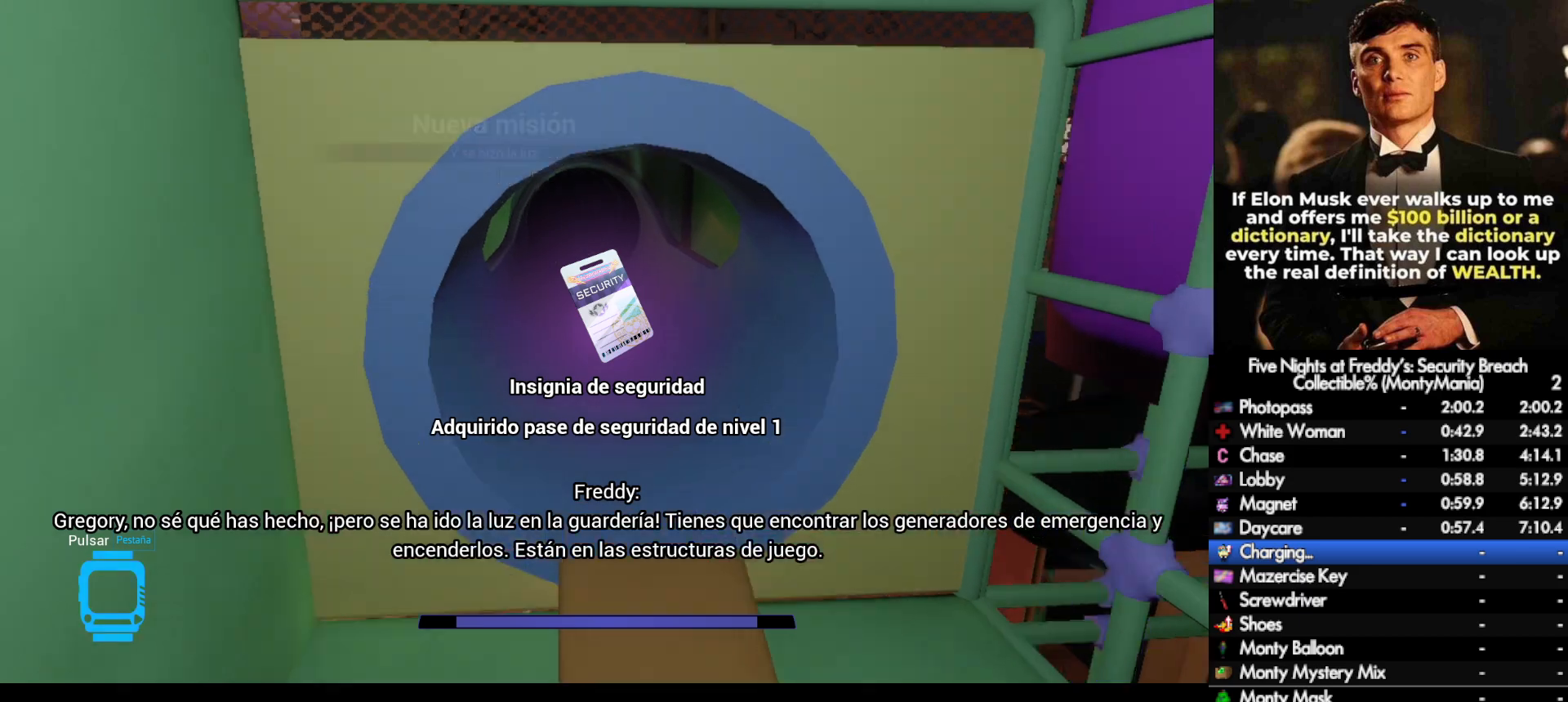
{"keys": ["shift_l", "w"], "mouse": [], "events": [[133, "q", "down"], [200, "q", "up"]]}
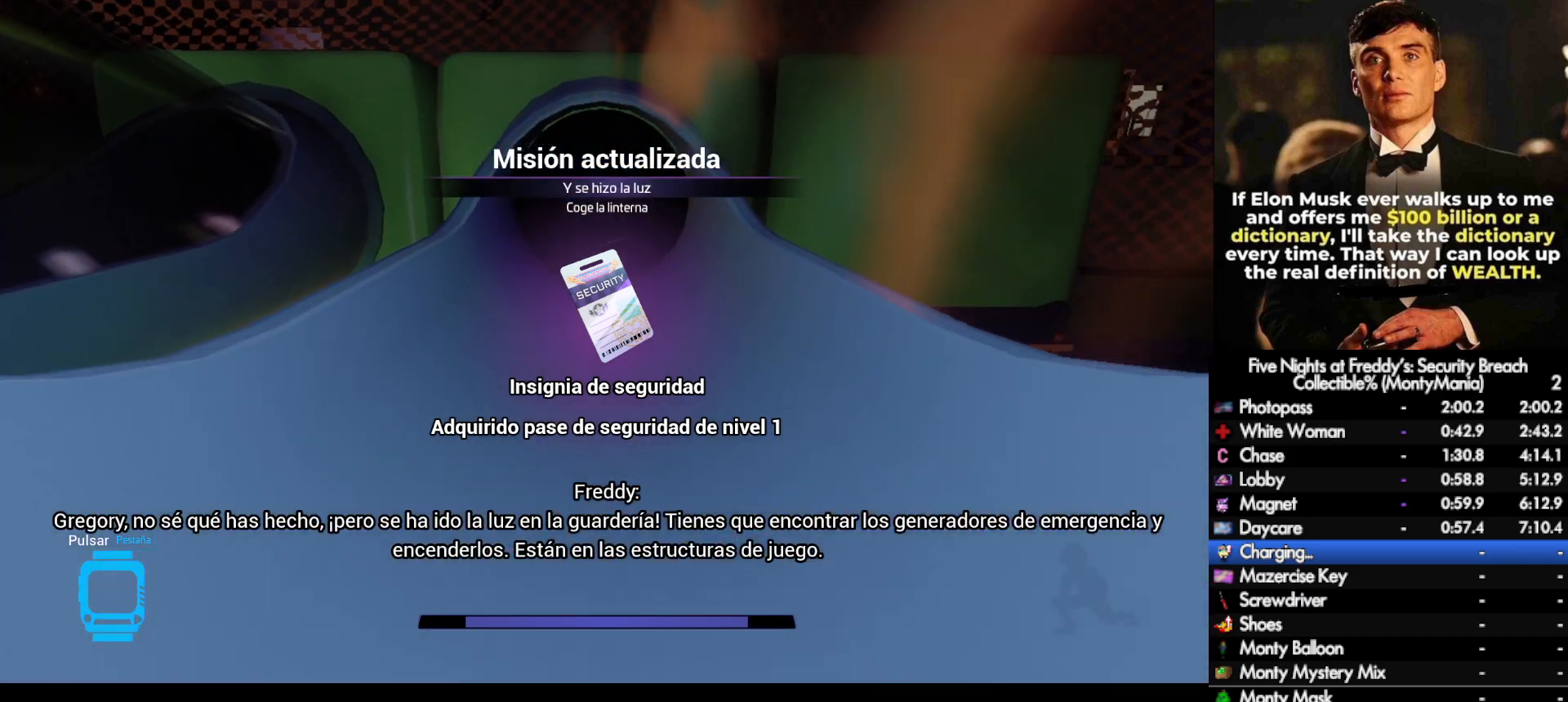
{"keys": ["shift_l", "w"], "mouse": [], "events": [[133, "q", "down"], [233, "q", "up"]]}
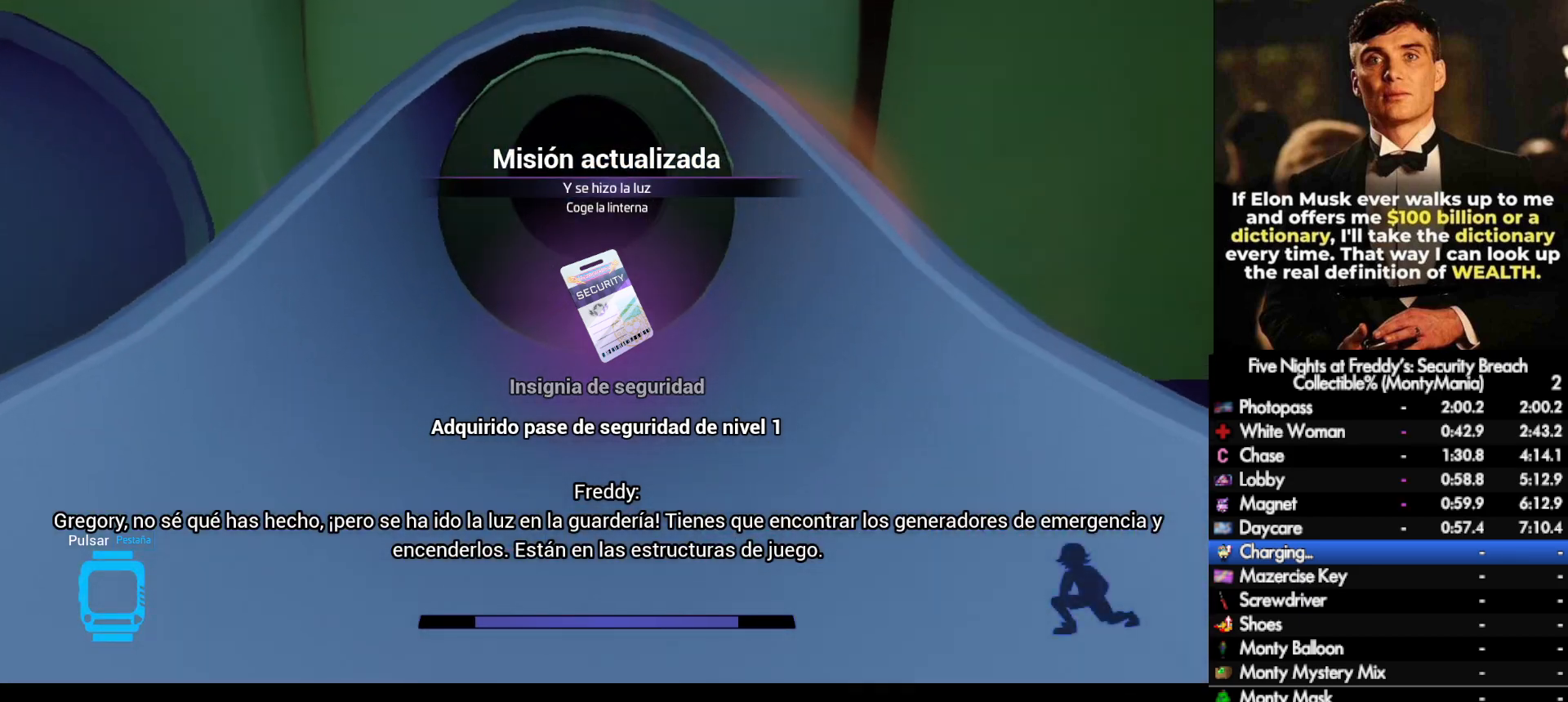
{"keys": ["shift_l", "w"], "mouse": [], "events": []}
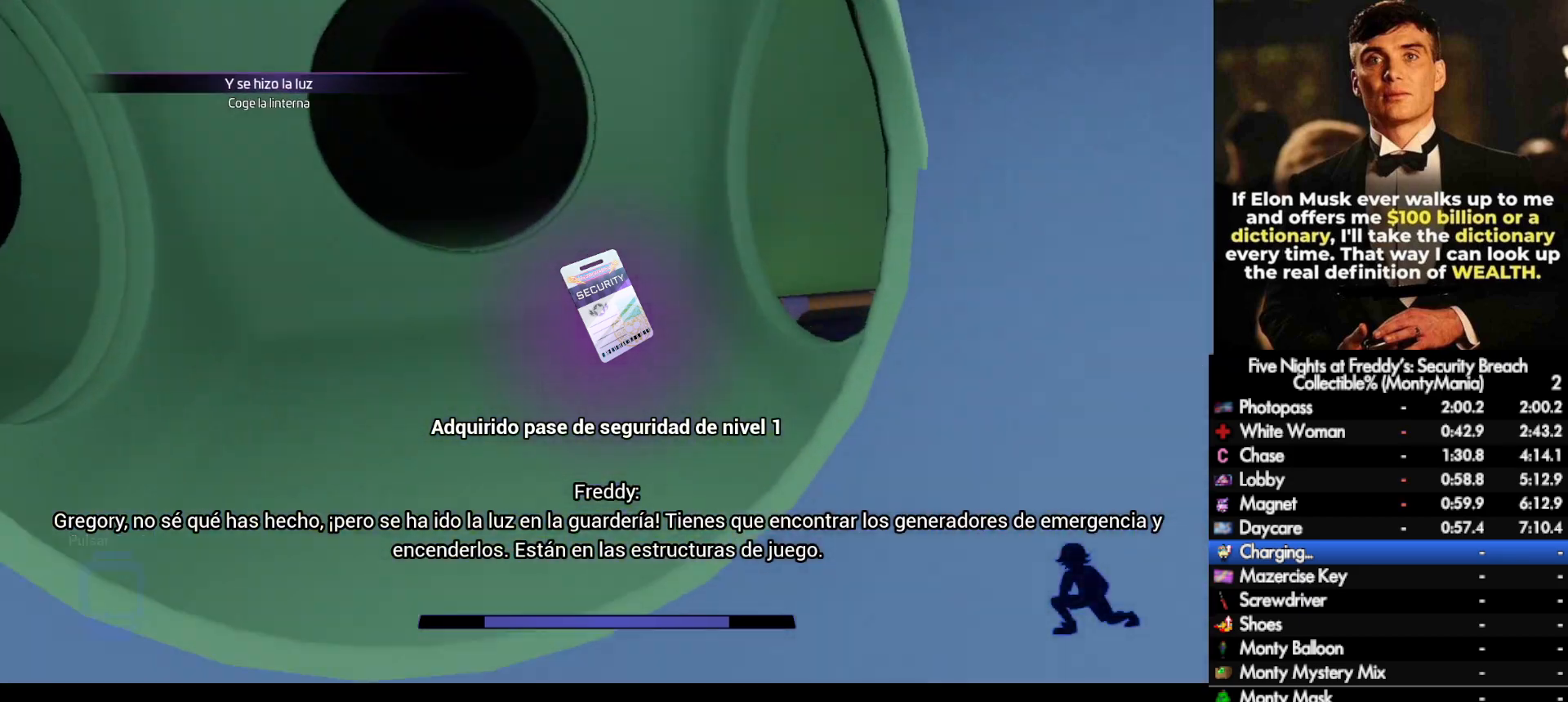
{"keys": ["w"], "mouse": [], "events": [[467, "shift_l", "up"]]}
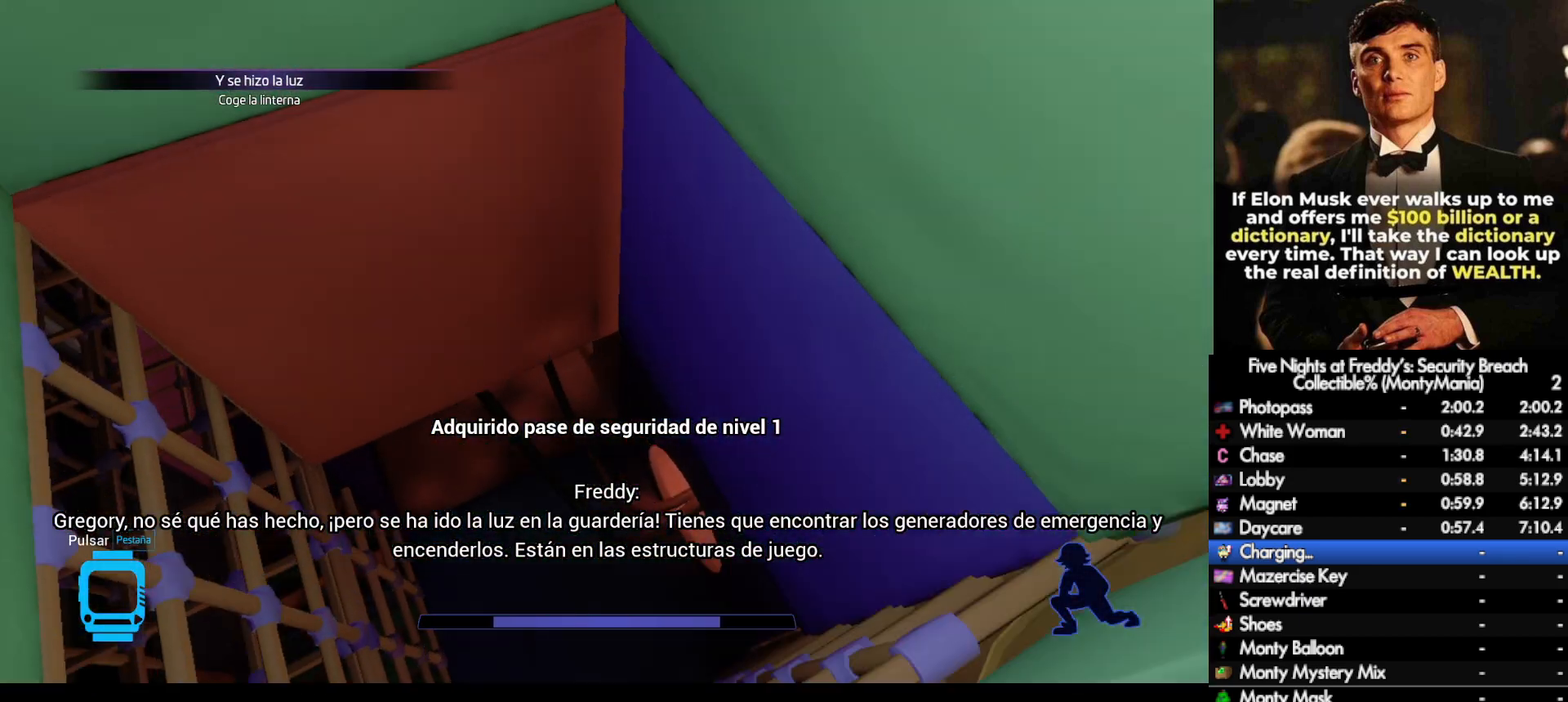
{"keys": ["d", "w"], "mouse": [], "events": [[417, "d", "down"]]}
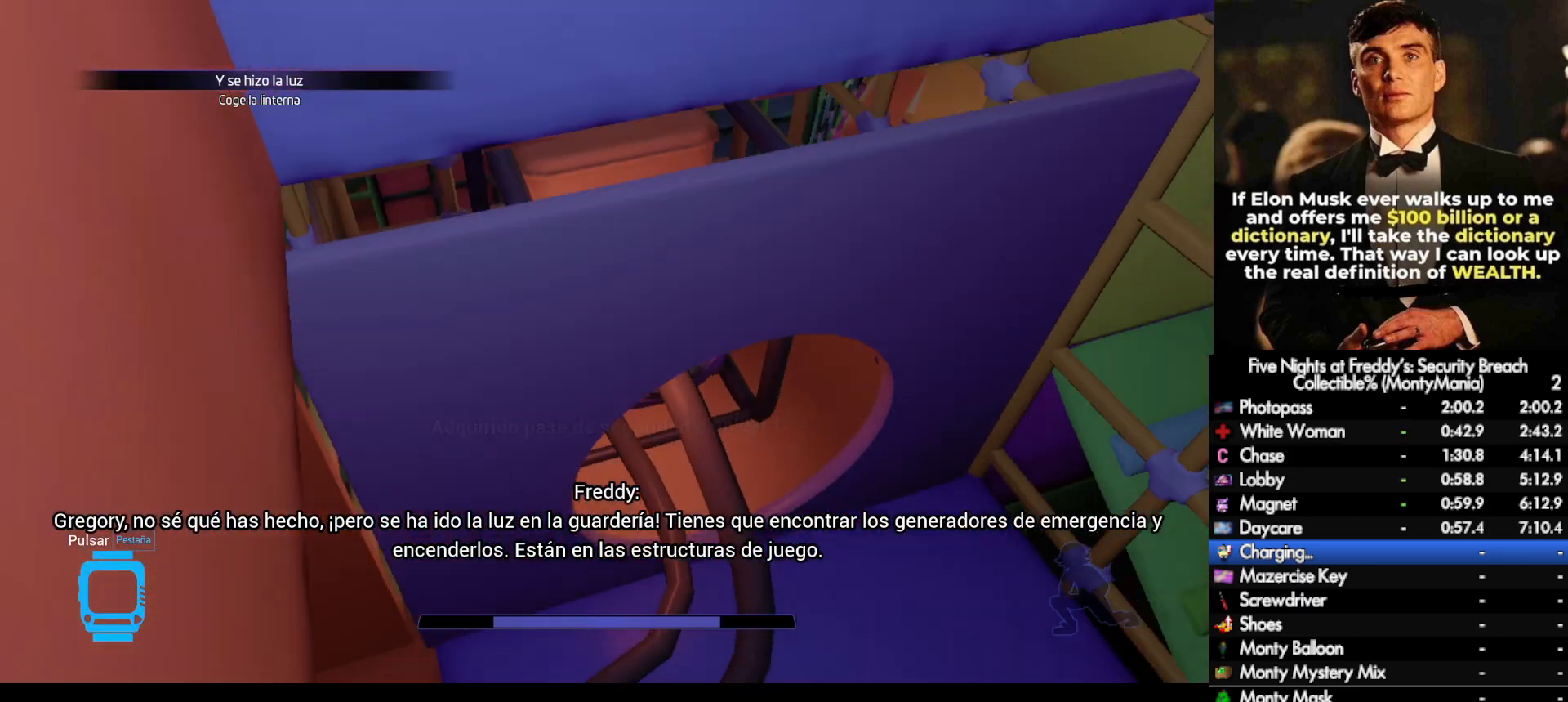
{"keys": ["a", "w"], "mouse": [], "events": [[33, "d", "up"], [283, "e", "down"], [300, "a", "down"], [350, "e", "up"]]}
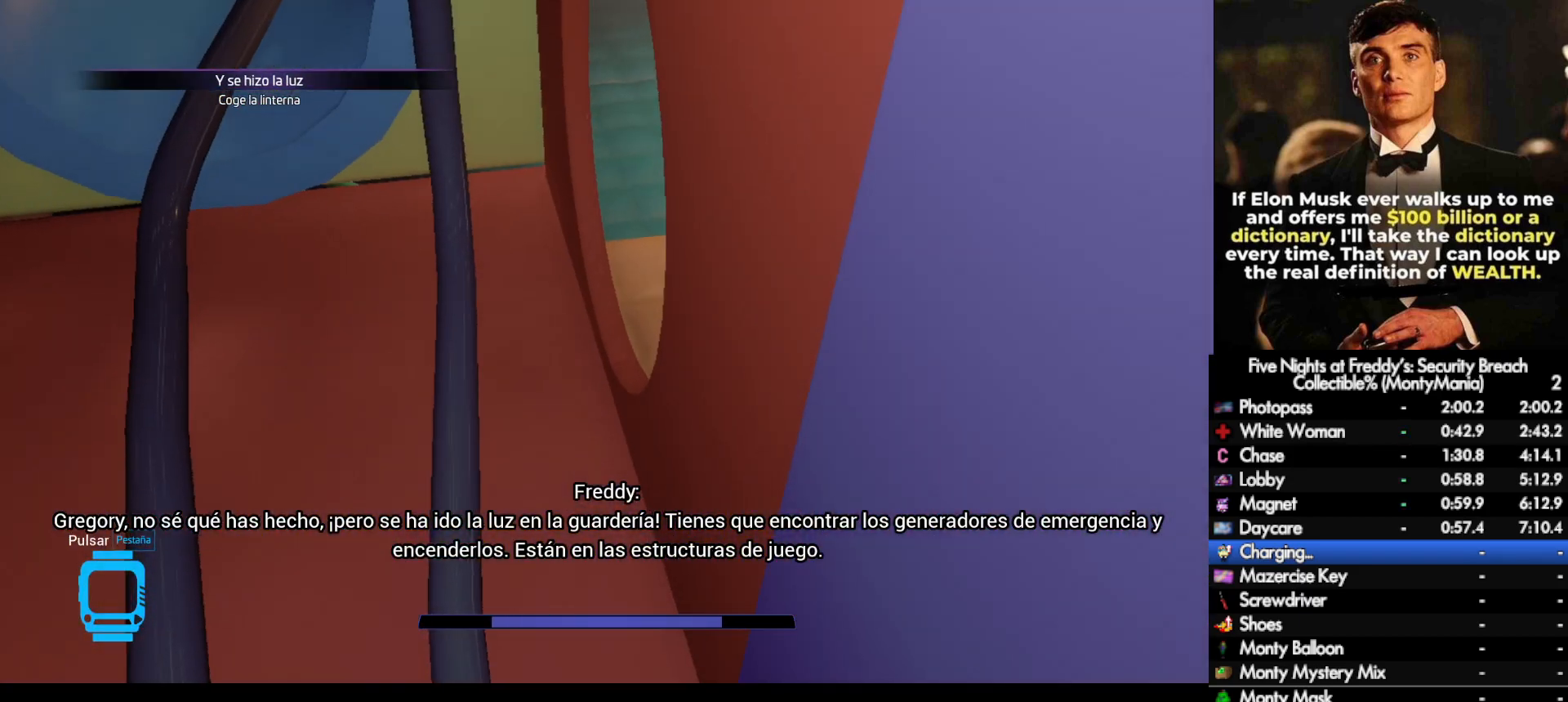
{"keys": ["d", "w"], "mouse": [], "events": [[83, "a", "up"], [367, "q", "down"], [450, "d", "down"], [483, "q", "up"]]}
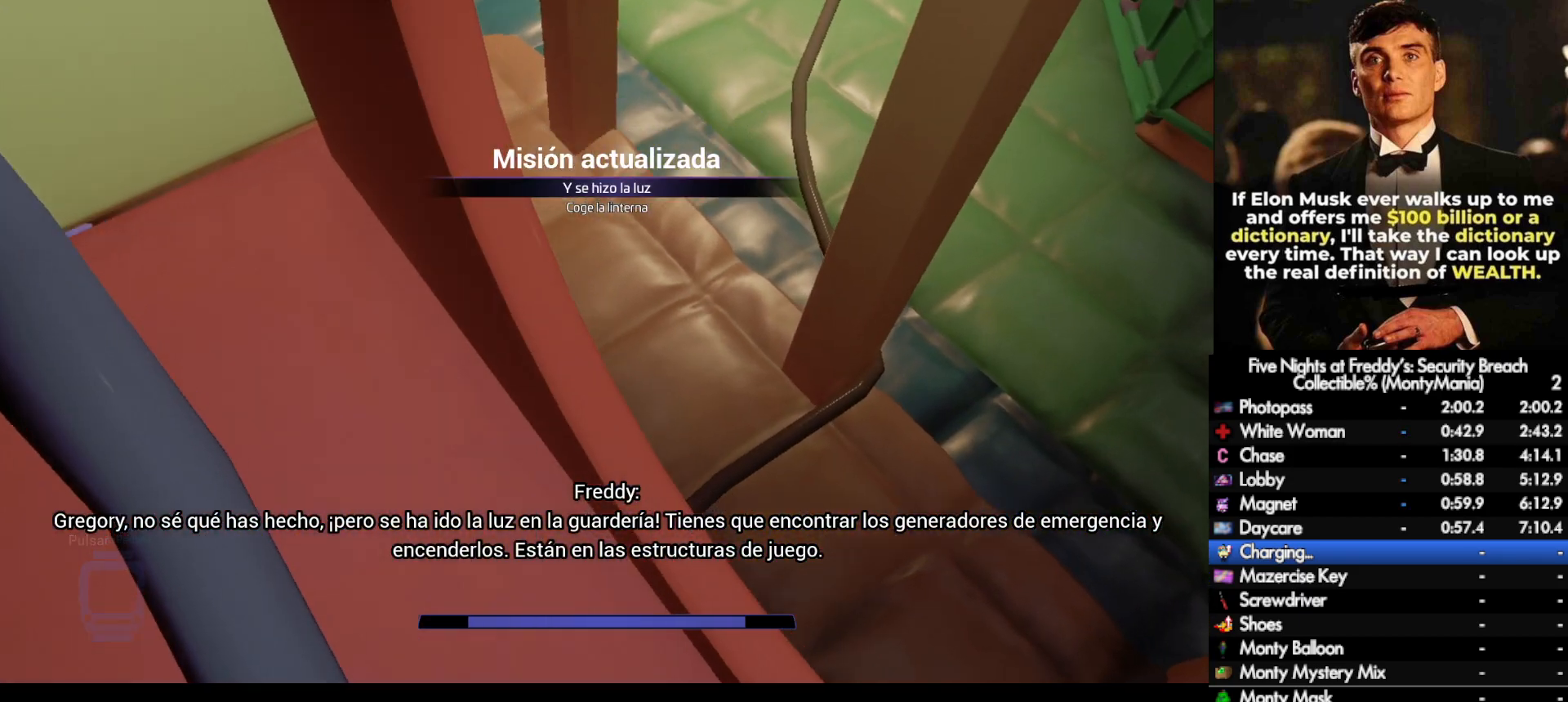
{"keys": ["w"], "mouse": [], "events": [[200, "q", "down"], [267, "d", "up"], [300, "q", "up"]]}
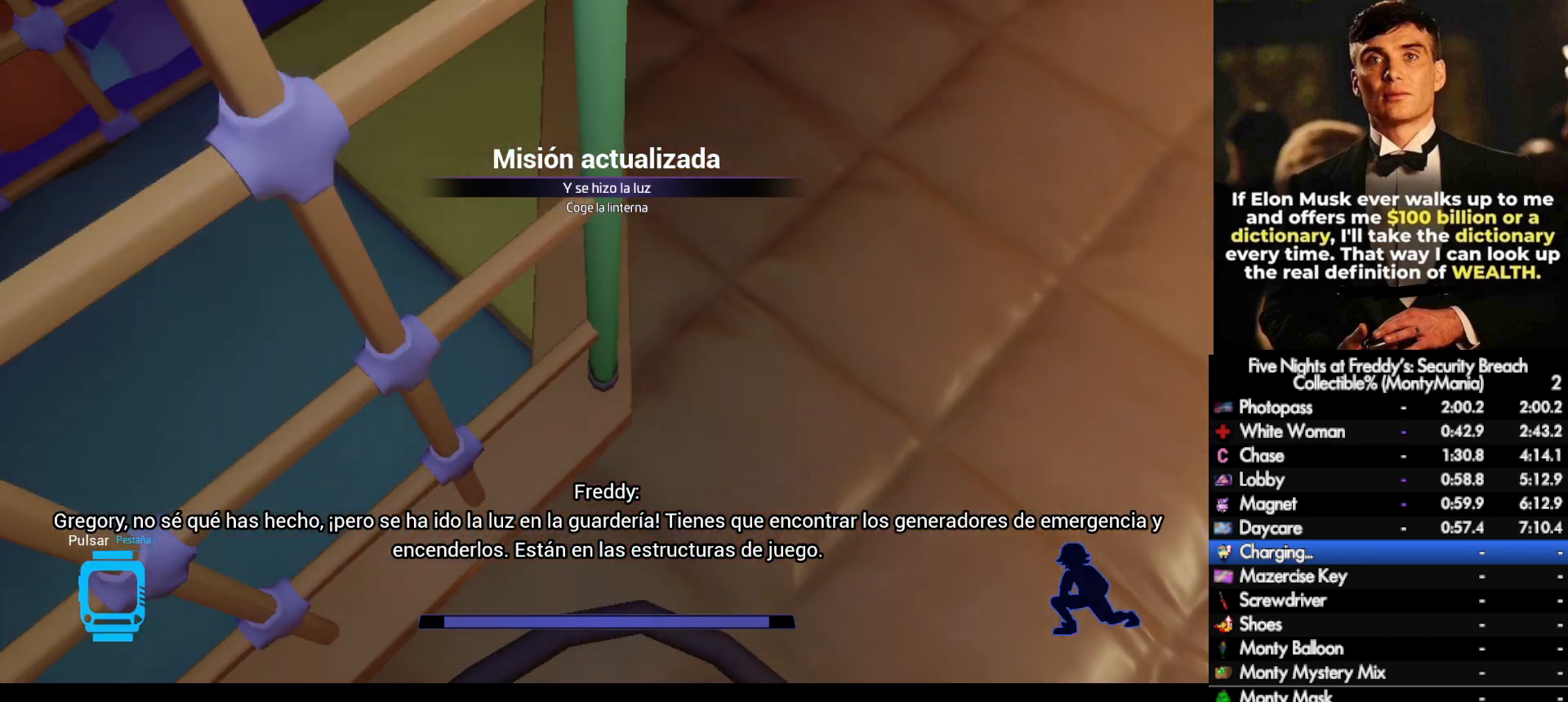
{"keys": ["w"], "mouse": [], "events": [[183, "shift_l", "down"], [317, "space", "down"], [350, "shift_l", "up"], [367, "space", "up"]]}
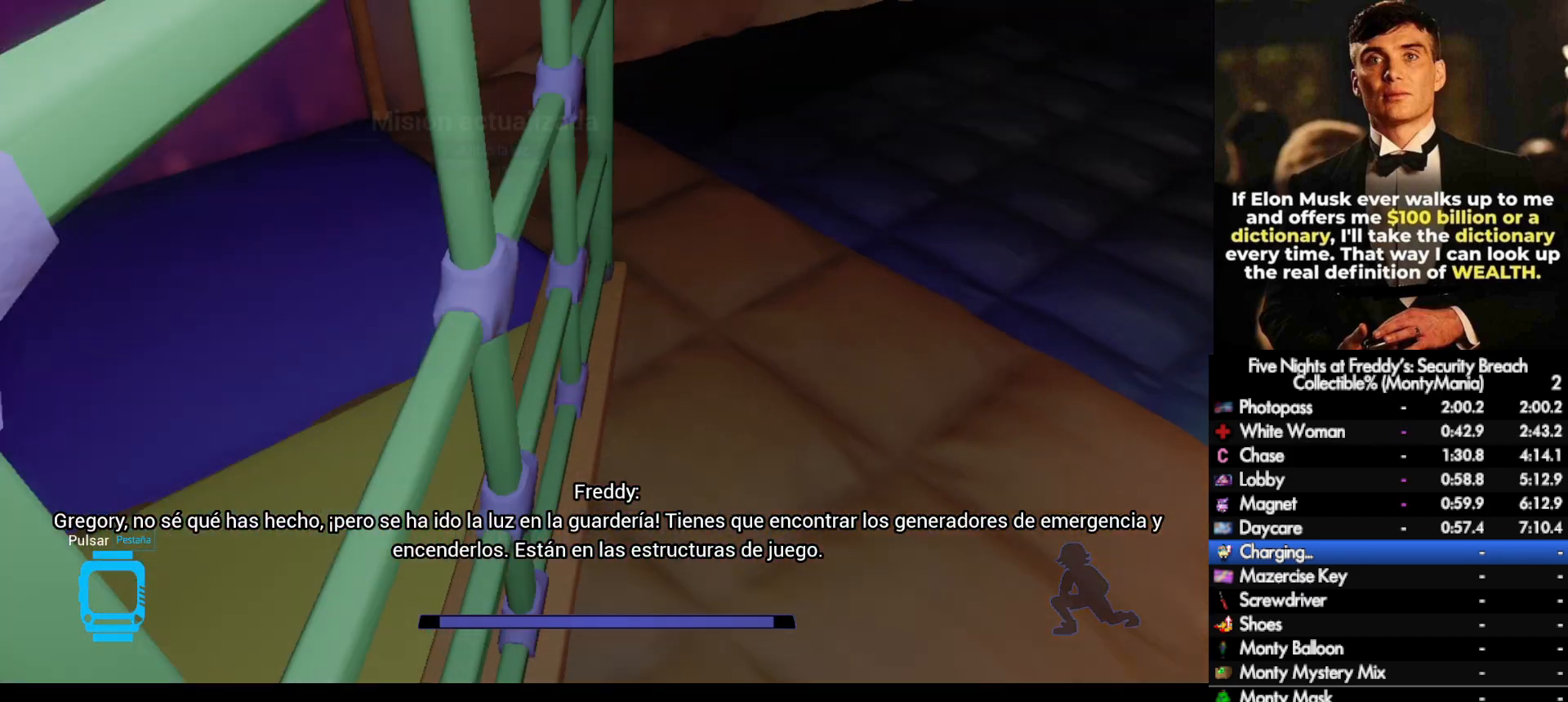
{"keys": ["a", "shift_l", "w"], "mouse": [], "events": [[350, "shift_l", "down"], [433, "a", "down"]]}
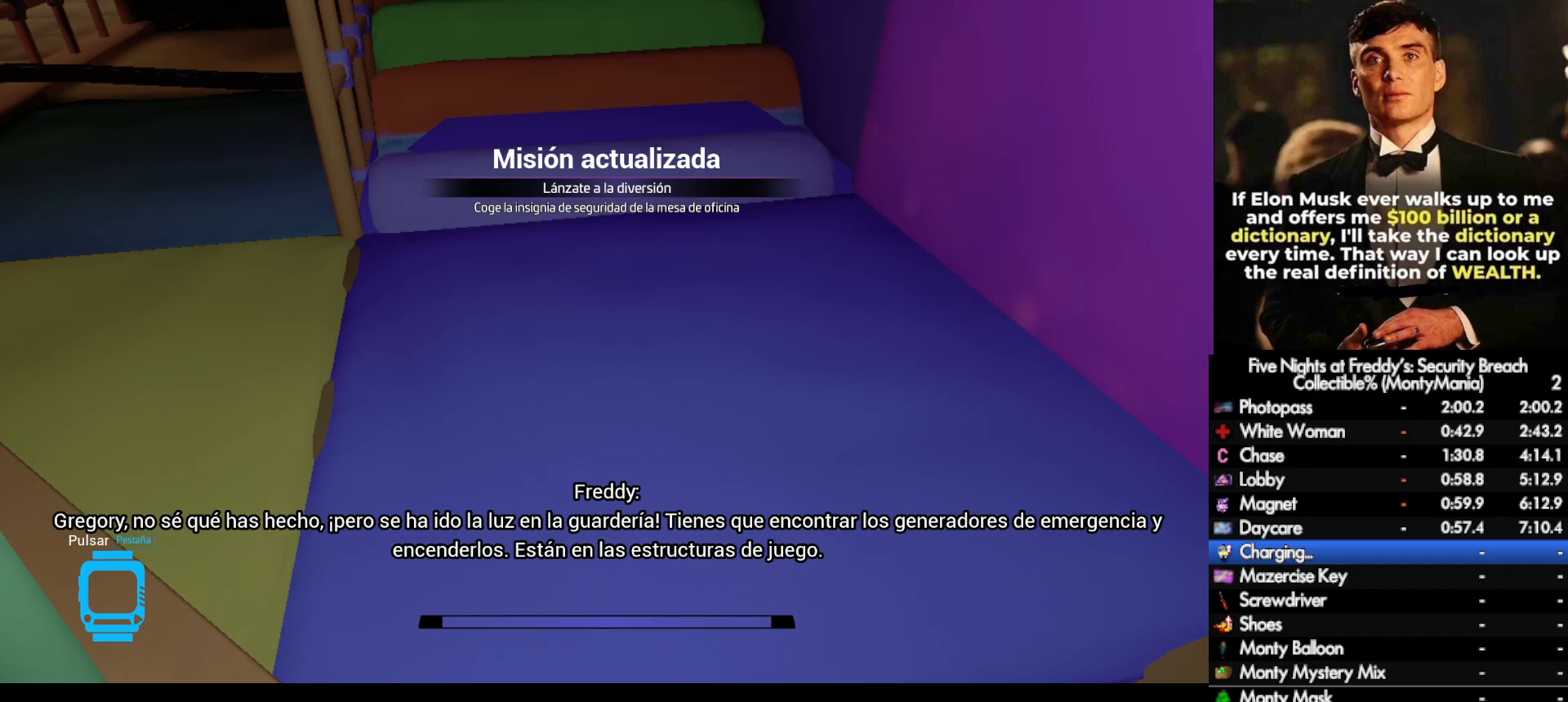
{"keys": ["shift_l", "w"], "mouse": [], "events": [[317, "a", "up"]]}
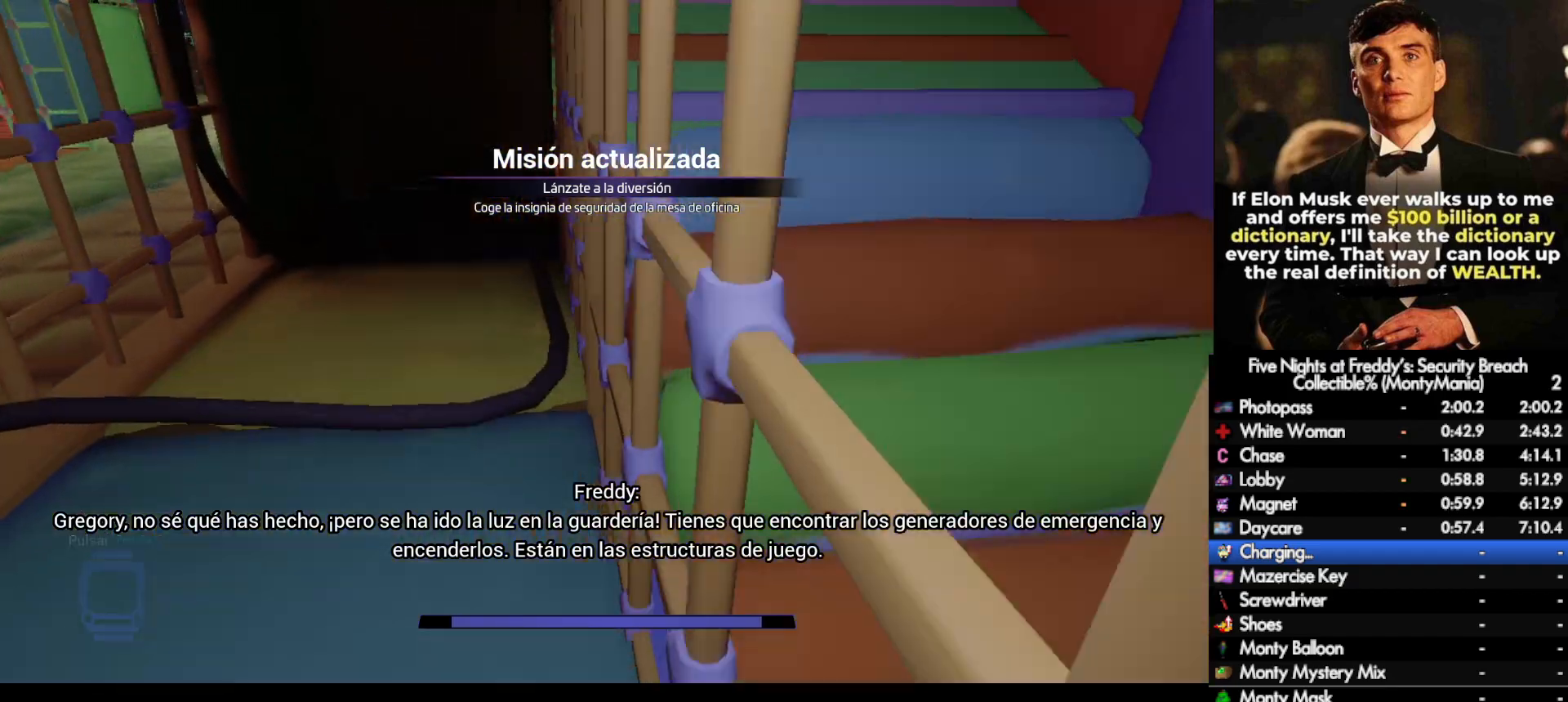
{"keys": ["shift_l", "w"], "mouse": [], "events": [[117, "space", "down"], [167, "shift_l", "up"], [167, "space", "up"], [433, "shift_l", "down"]]}
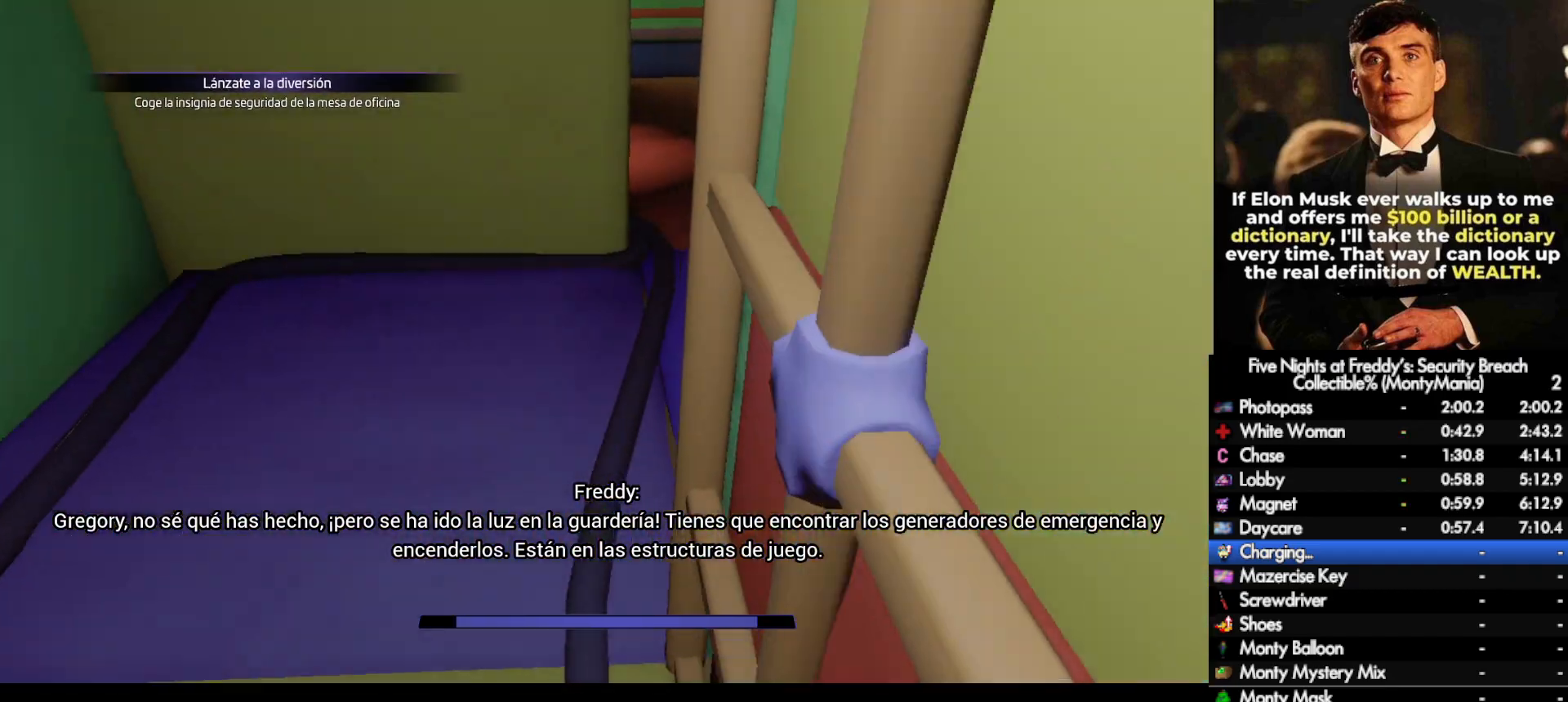
{"keys": ["shift_l", "w"], "mouse": [], "events": [[83, "d", "down"], [183, "d", "up"]]}
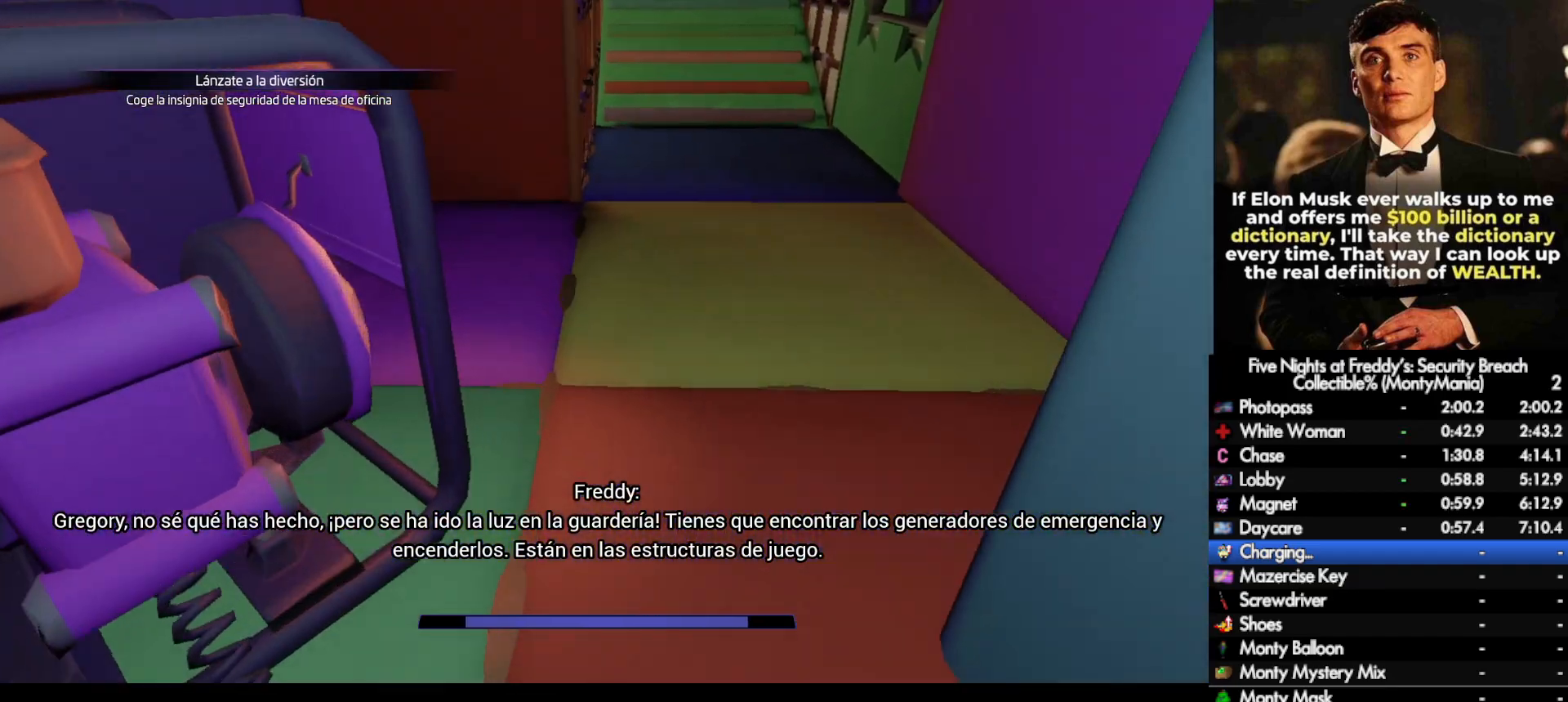
{"keys": ["d", "shift_l", "w"], "mouse": [], "events": [[133, "shift_l", "up"], [150, "e", "down"], [217, "e", "up"], [267, "shift_l", "down"], [300, "d", "down"]]}
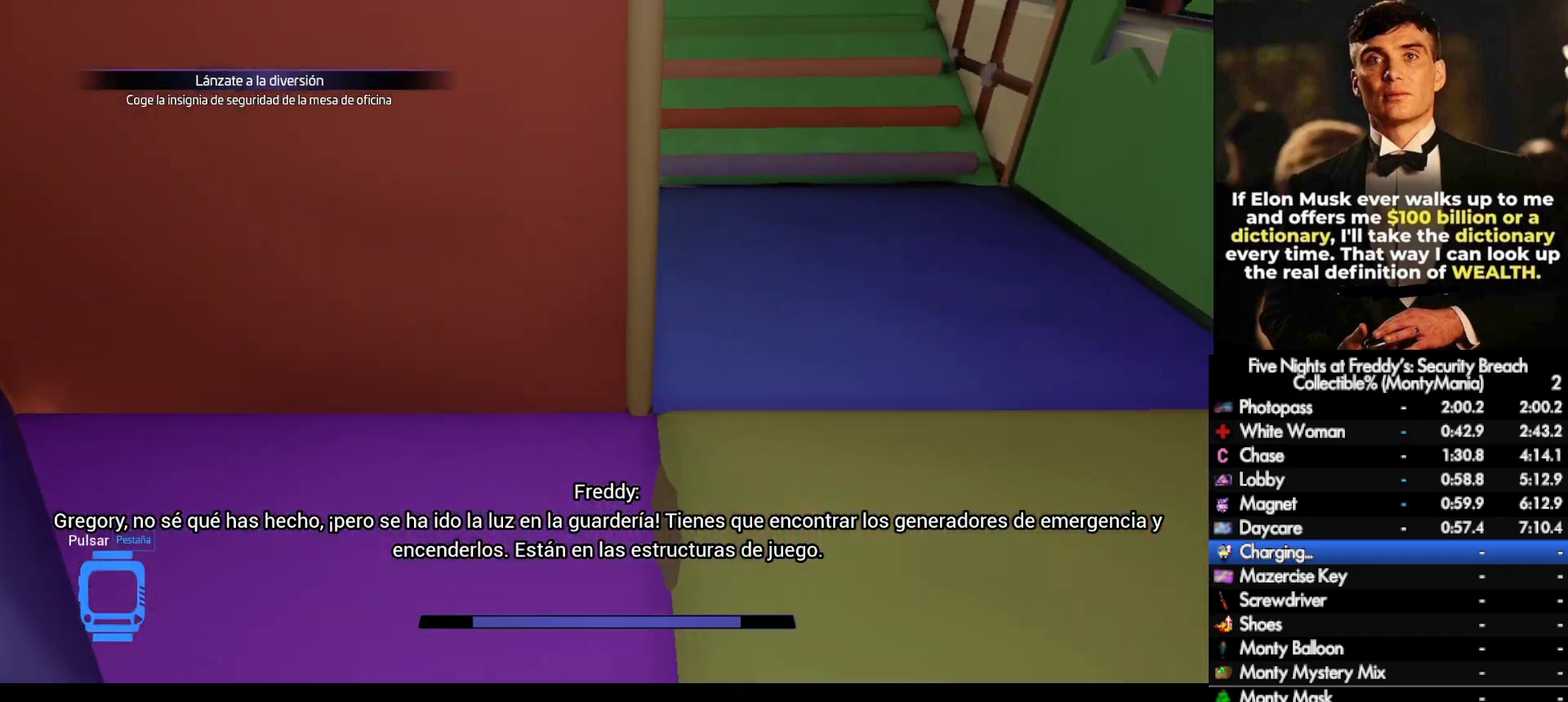
{"keys": ["w"], "mouse": [], "events": [[17, "d", "up"], [250, "space", "down"], [283, "shift_l", "up"], [283, "space", "up"]]}
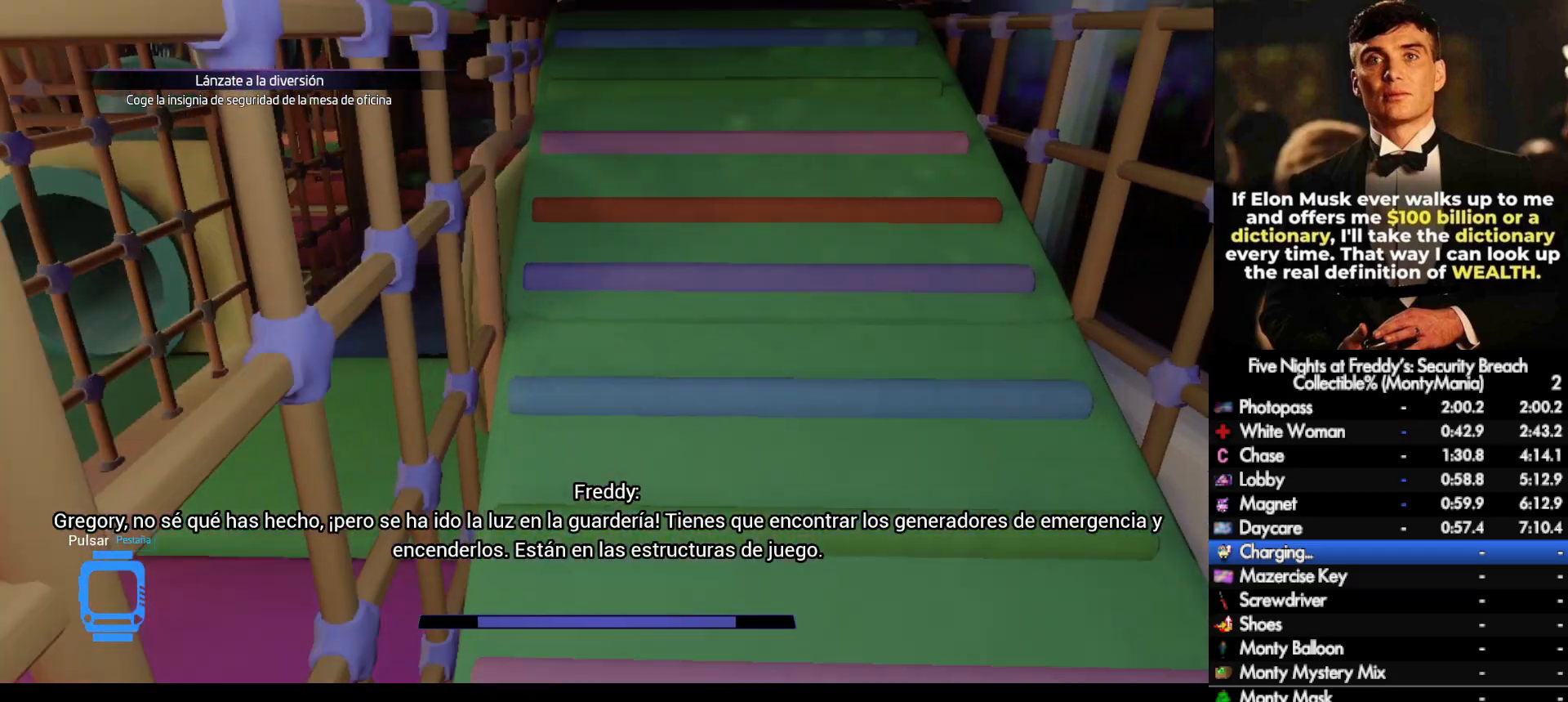
{"keys": ["shift_l", "w"], "mouse": [], "events": [[100, "shift_l", "down"], [250, "space", "down"], [333, "shift_l", "up"], [333, "space", "up"], [500, "shift_l", "down"]]}
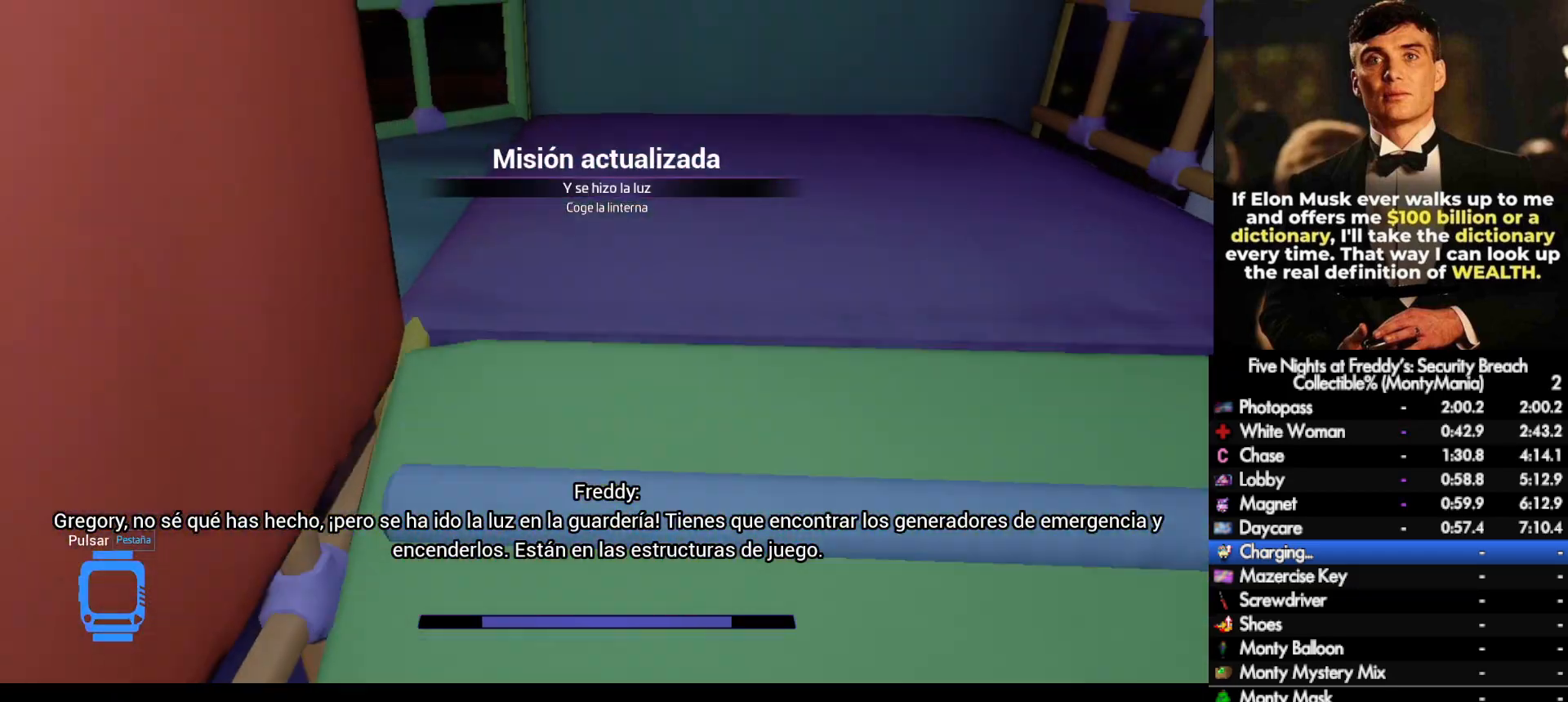
{"keys": ["shift_l", "w"], "mouse": [], "events": [[167, "a", "down"], [283, "a", "up"]]}